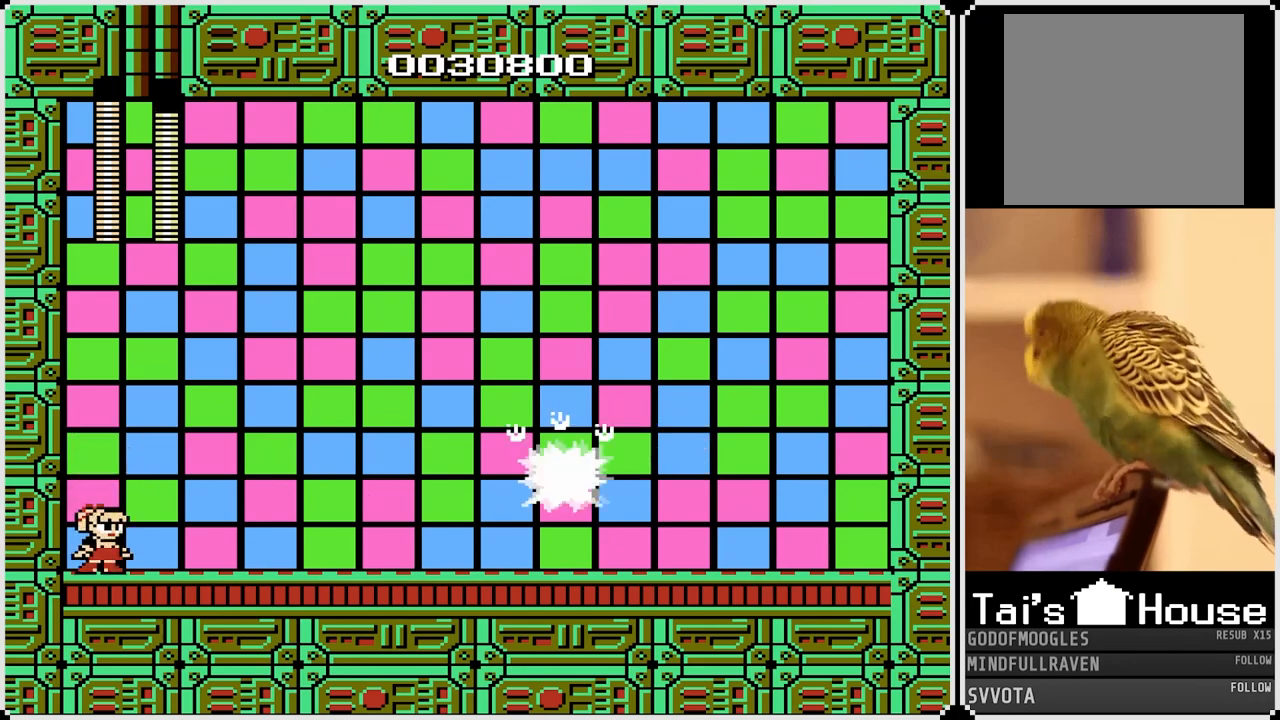
Gameplay with a controller (PlayStation layout); each line is a JSON object with the inputs held at the frame after it. "events" lists button and stick changes between this image and that frame as [ms after this image, input, new state], when the widget could be followed in between.
{"buttons": ["CROSS", "SQUARE"], "left_stick": "center", "right_stick": "center", "events": [[400, "CROSS", "down"], [417, "SQUARE", "down"]]}
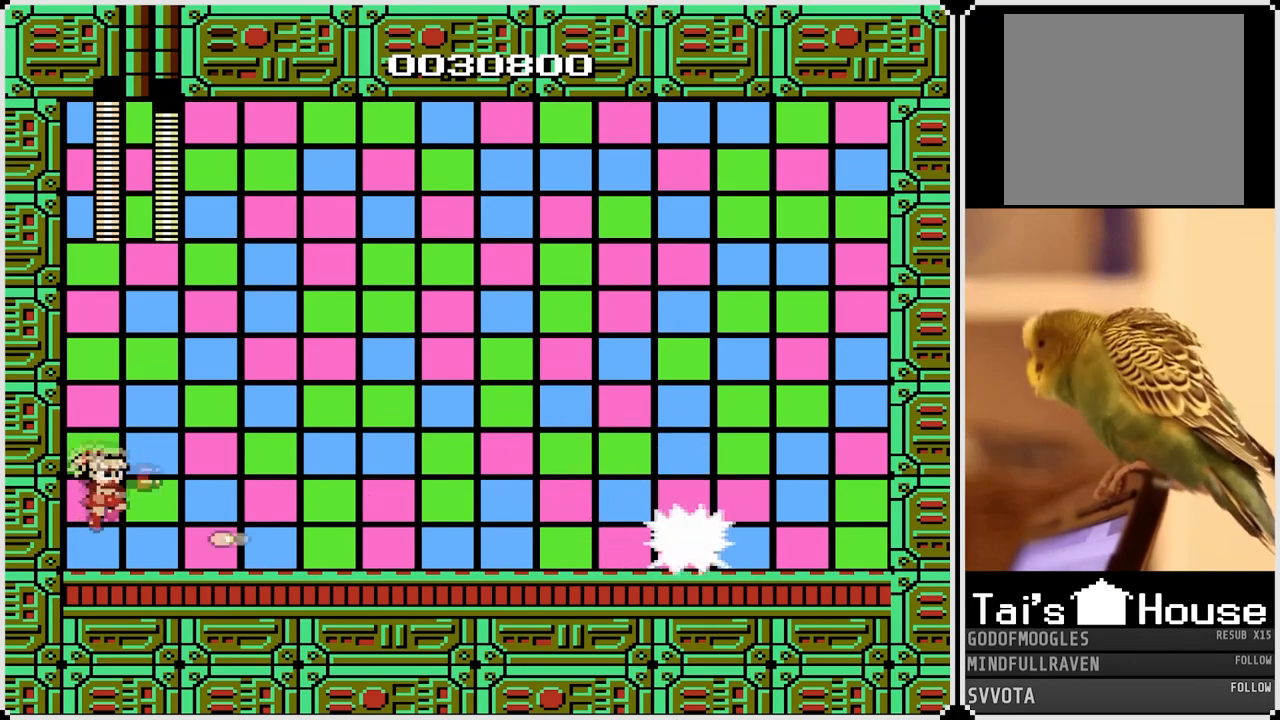
{"buttons": [], "left_stick": "center", "right_stick": "center", "events": [[33, "CROSS", "up"], [50, "SQUARE", "up"]]}
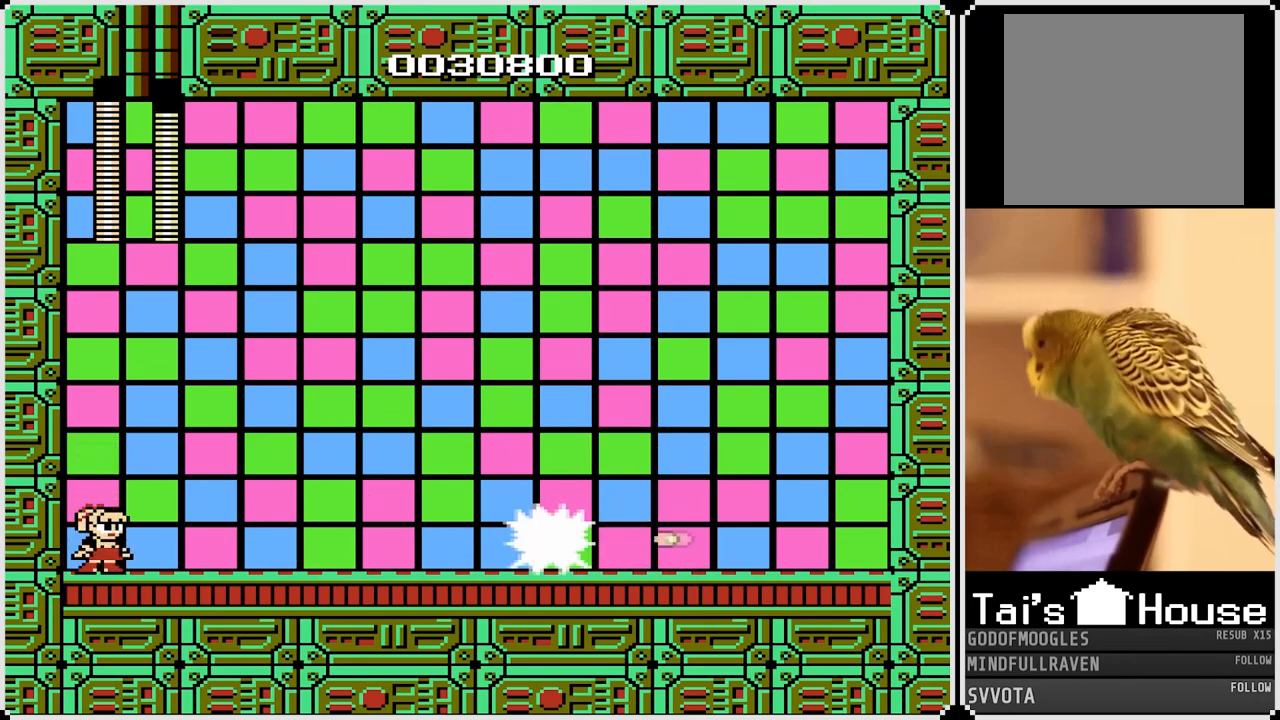
{"buttons": [], "left_stick": "center", "right_stick": "center", "events": [[200, "CROSS", "down"], [267, "SQUARE", "down"], [317, "CROSS", "up"], [350, "SQUARE", "up"]]}
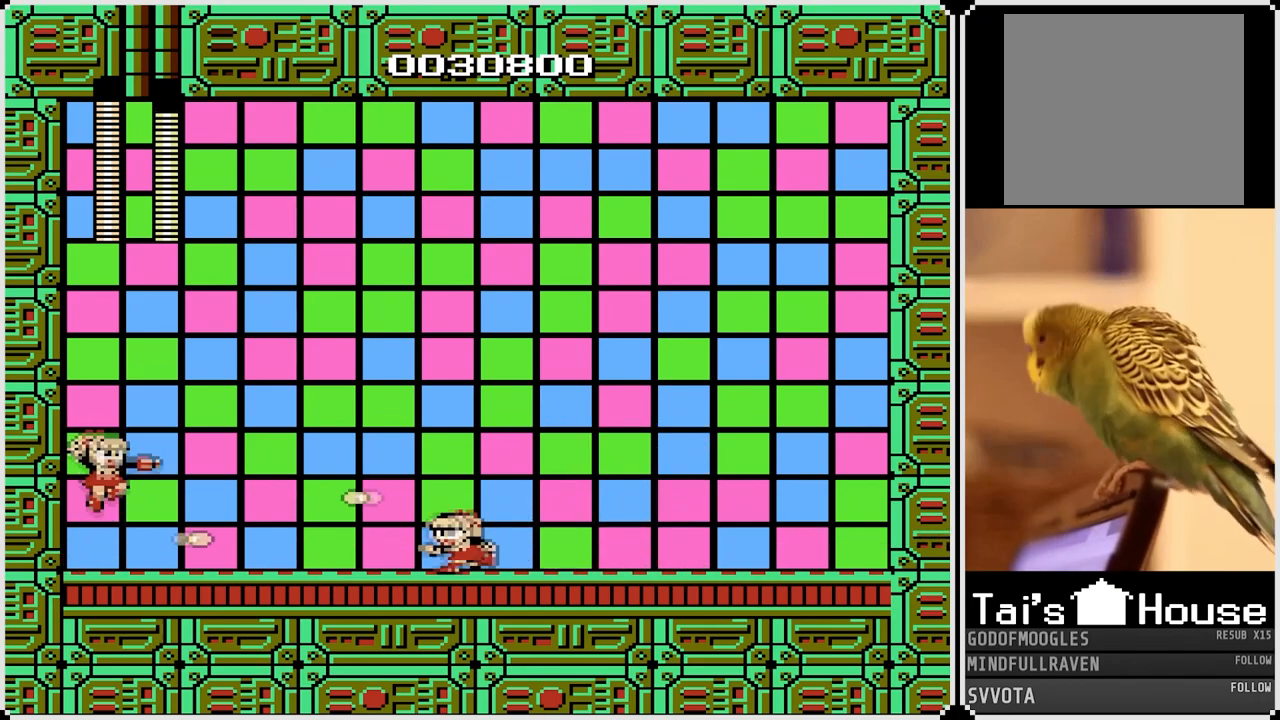
{"buttons": [], "left_stick": "center", "right_stick": "center", "events": []}
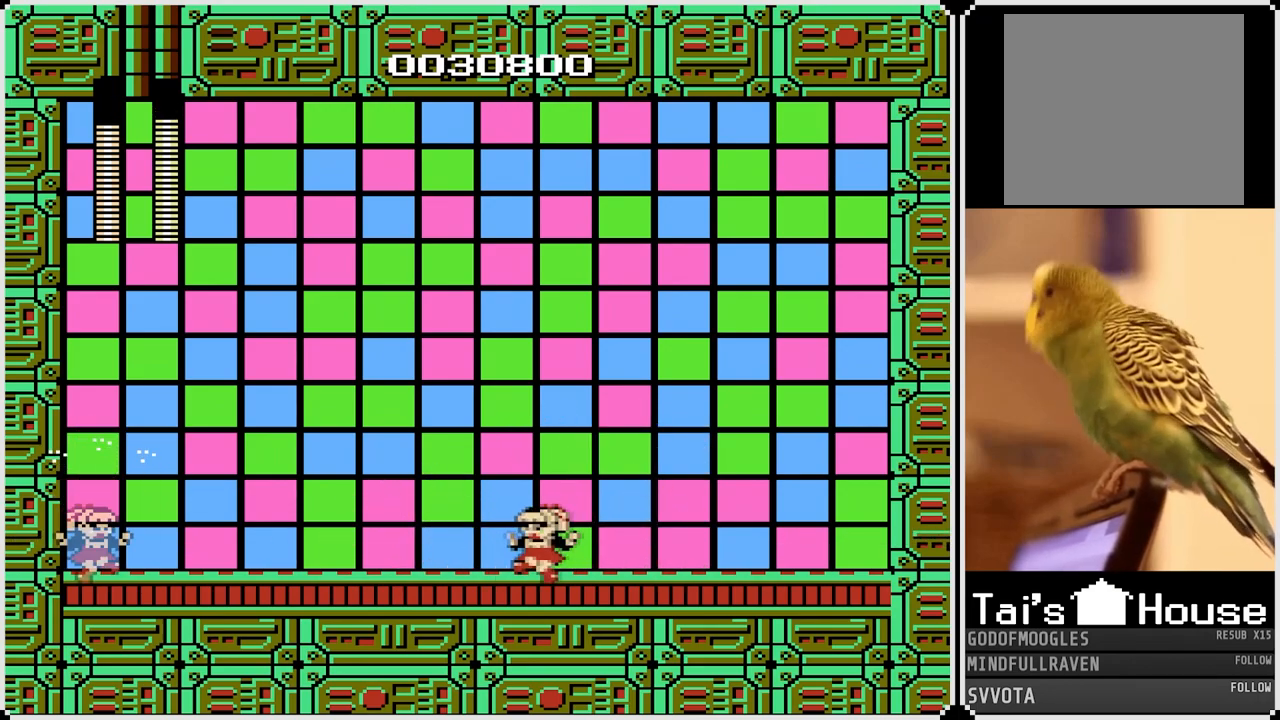
{"buttons": [], "left_stick": "center", "right_stick": "center", "events": [[250, "CROSS", "down"], [317, "SQUARE", "down"], [367, "CROSS", "up"], [400, "SQUARE", "up"]]}
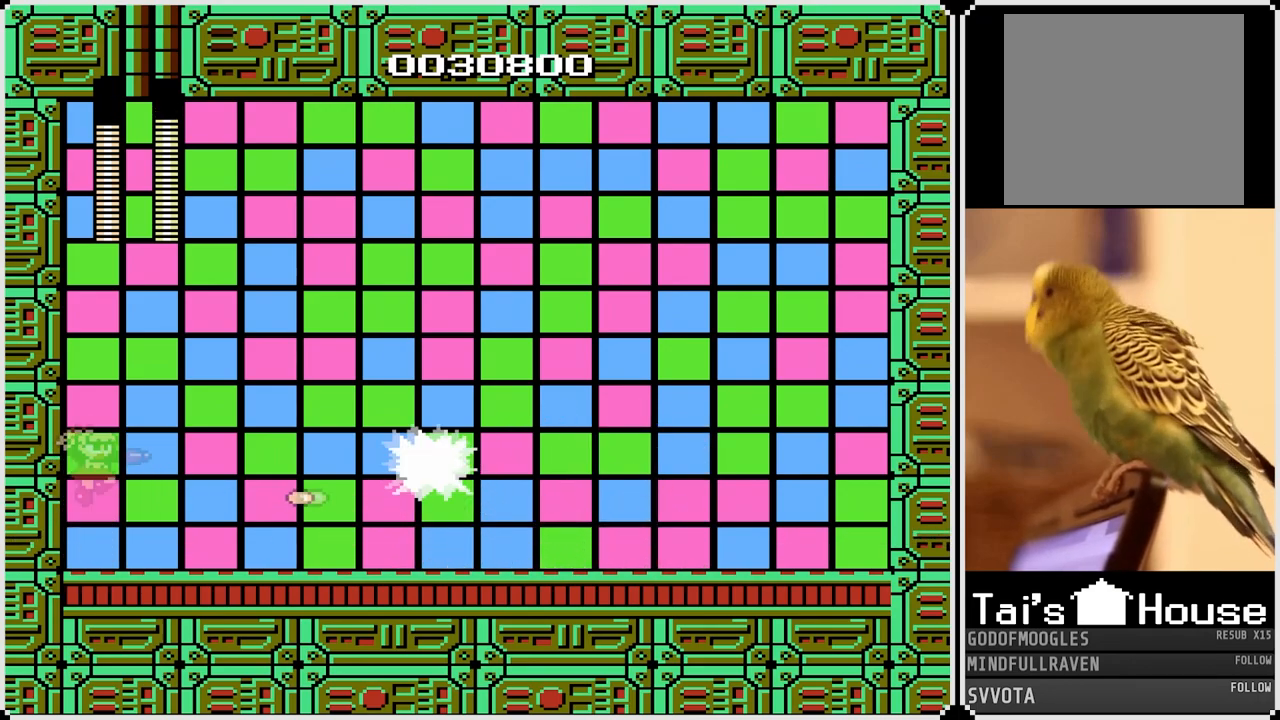
{"buttons": [], "left_stick": "center", "right_stick": "center", "events": [[317, "CROSS", "down"], [333, "SQUARE", "down"], [400, "CROSS", "up"], [450, "SQUARE", "up"]]}
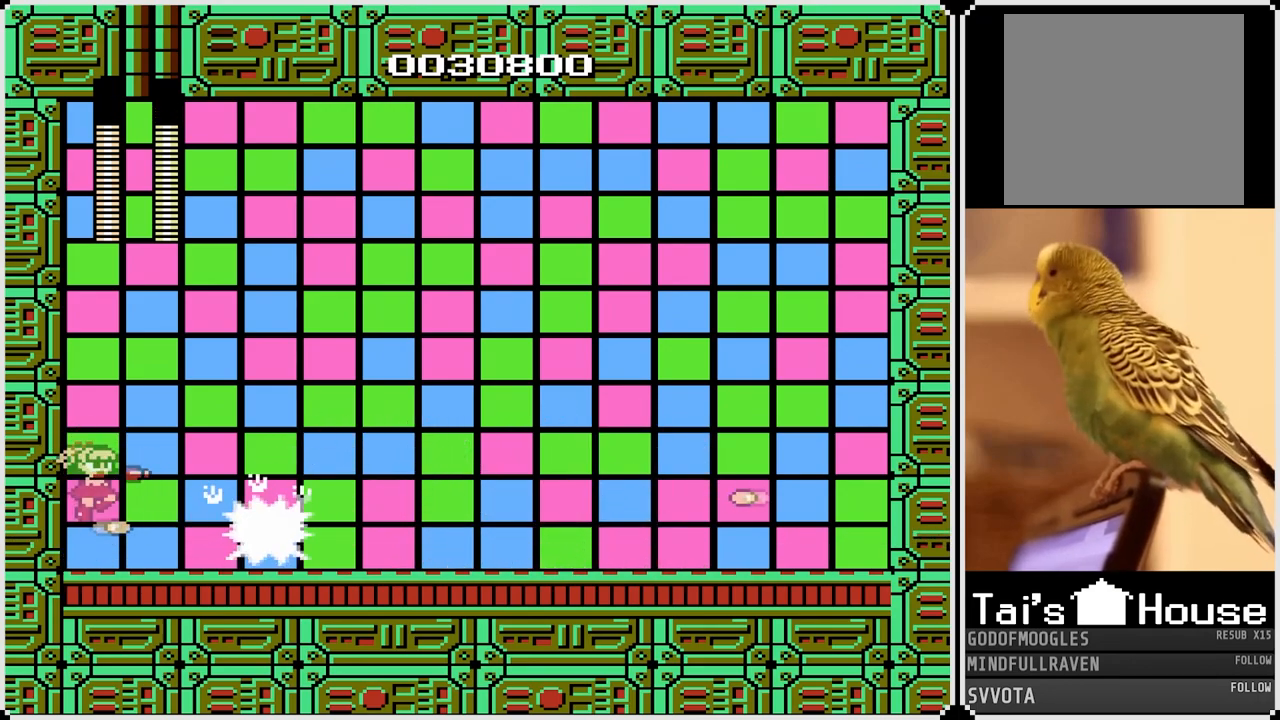
{"buttons": [], "left_stick": "center", "right_stick": "center", "events": []}
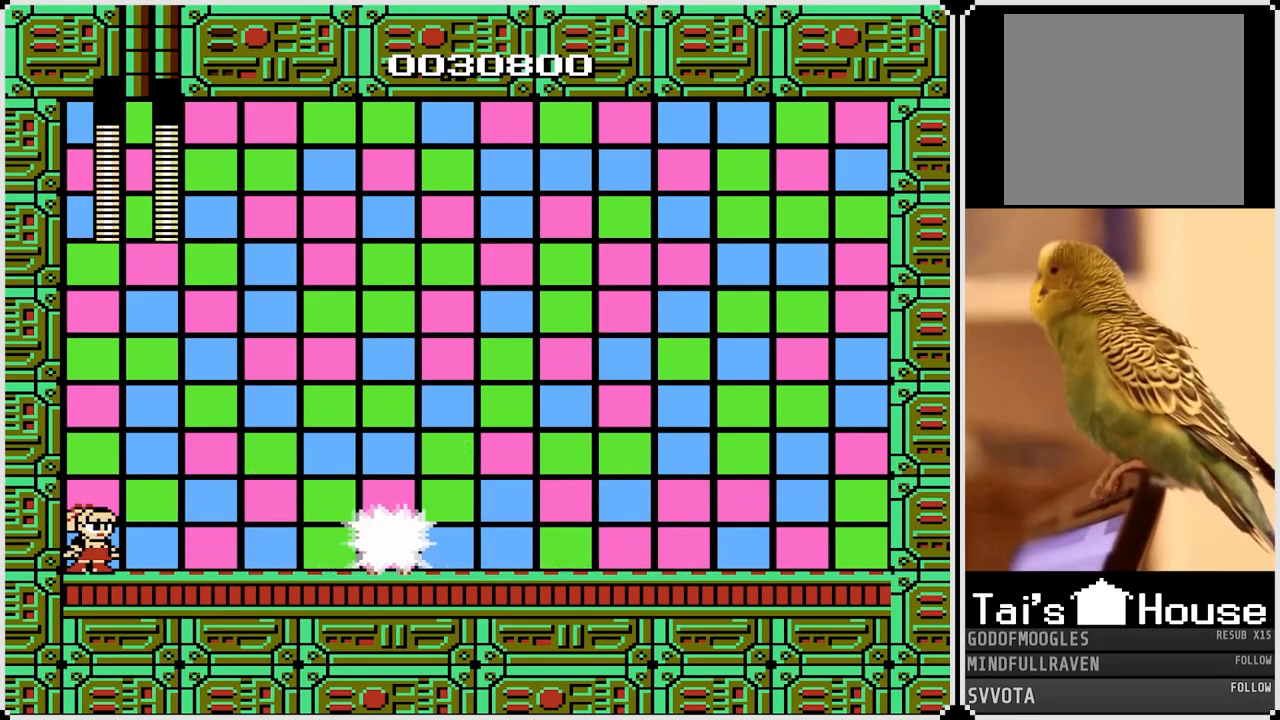
{"buttons": [], "left_stick": "center", "right_stick": "center", "events": [[200, "CROSS", "down"], [233, "SQUARE", "down"], [333, "CROSS", "up"], [433, "SQUARE", "up"]]}
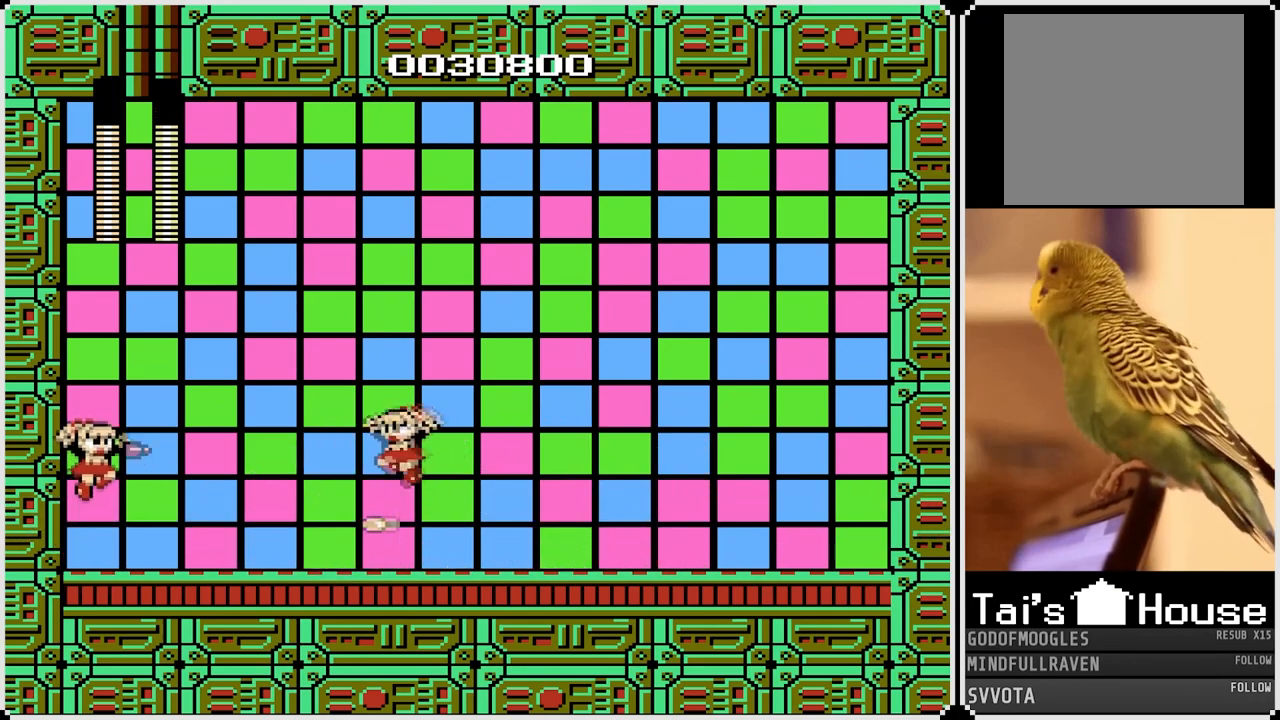
{"buttons": [], "left_stick": "center", "right_stick": "center", "events": [[267, "CROSS", "down"], [300, "SQUARE", "down"], [383, "CROSS", "up"], [400, "SQUARE", "up"]]}
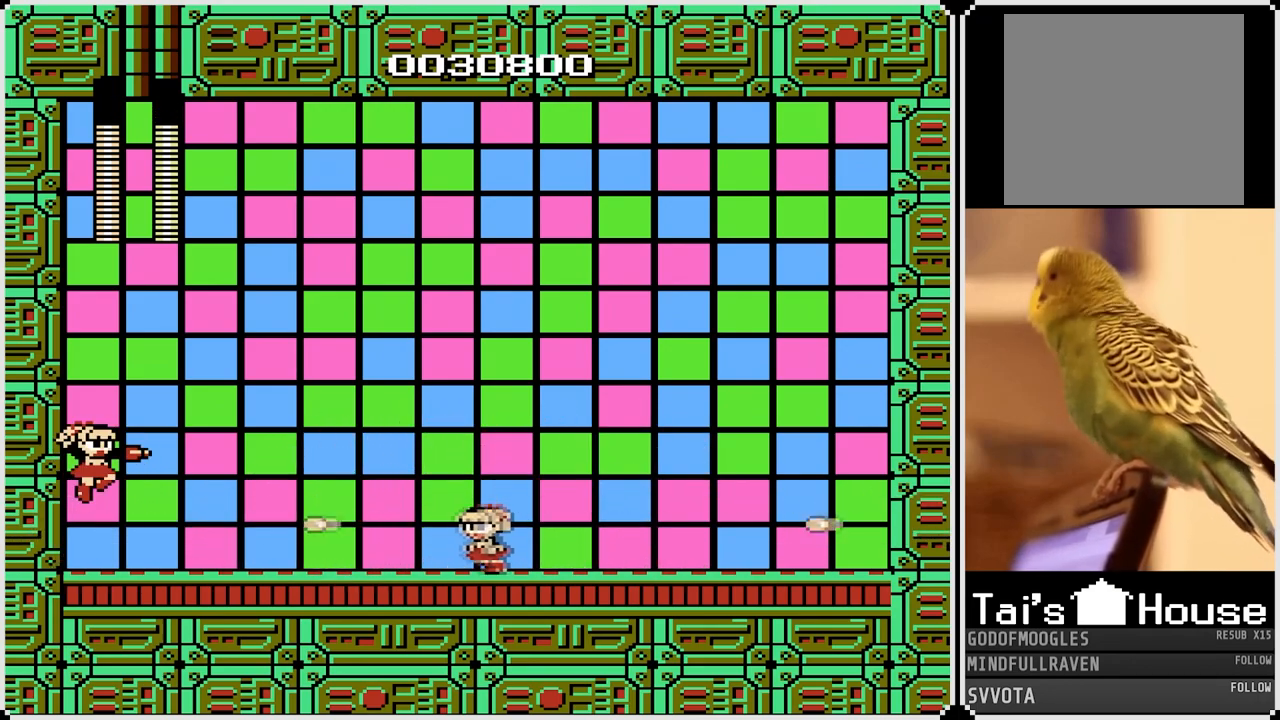
{"buttons": [], "left_stick": "center", "right_stick": "center", "events": []}
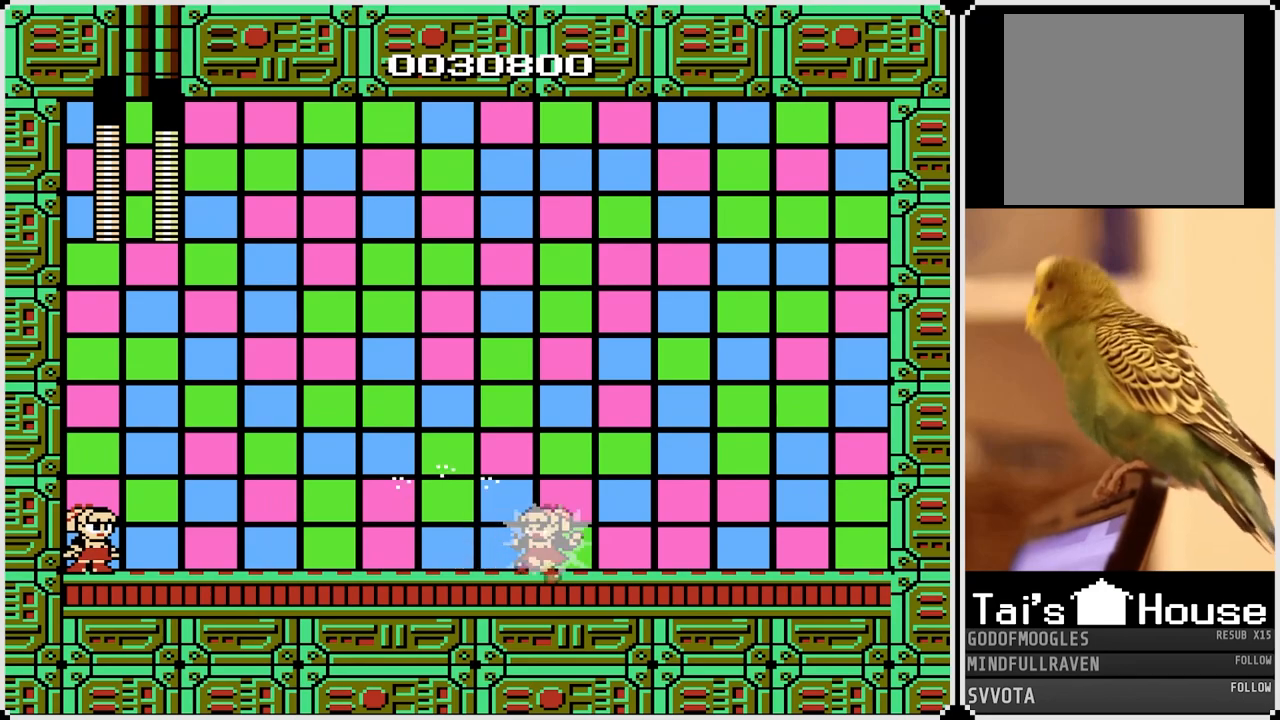
{"buttons": ["SQUARE"], "left_stick": "center", "right_stick": "center", "events": [[233, "CROSS", "down"], [283, "SQUARE", "down"], [333, "CROSS", "up"], [367, "SQUARE", "up"], [450, "SQUARE", "down"]]}
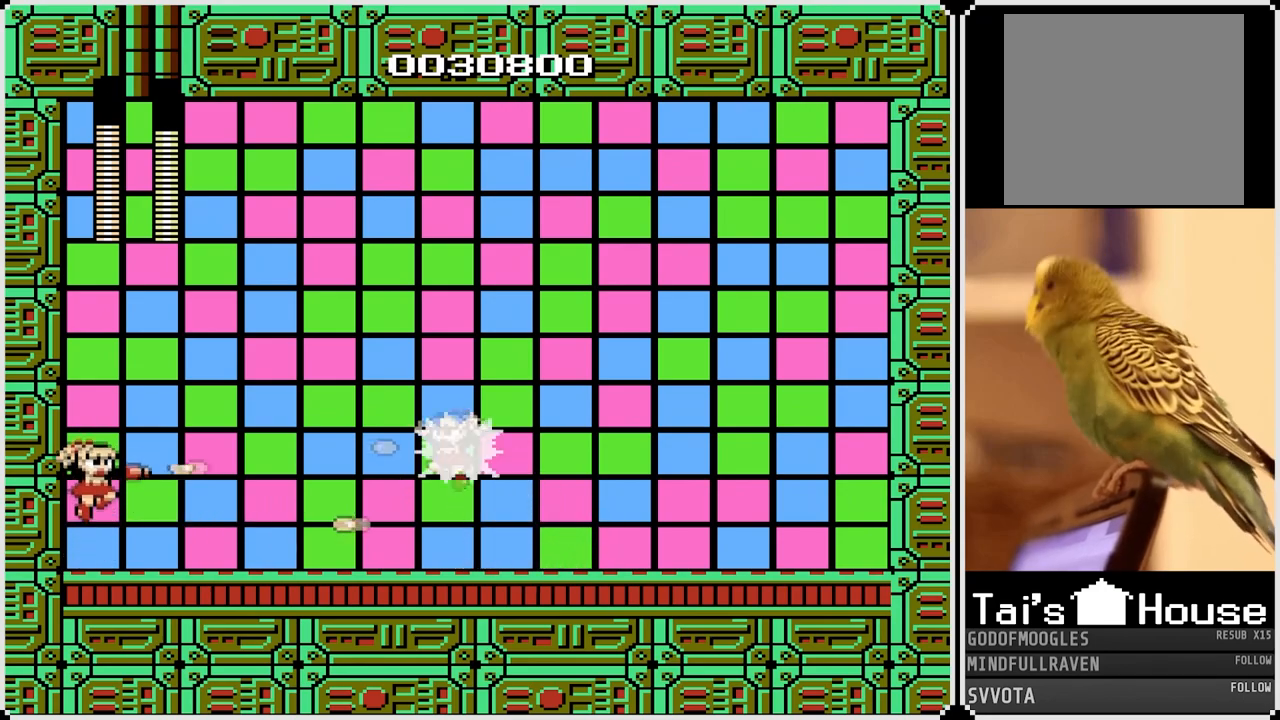
{"buttons": ["CROSS", "SQUARE"], "left_stick": "center", "right_stick": "center", "events": [[17, "SQUARE", "up"], [283, "CROSS", "down"], [333, "SQUARE", "down"], [417, "CROSS", "up"], [450, "CROSS", "down"]]}
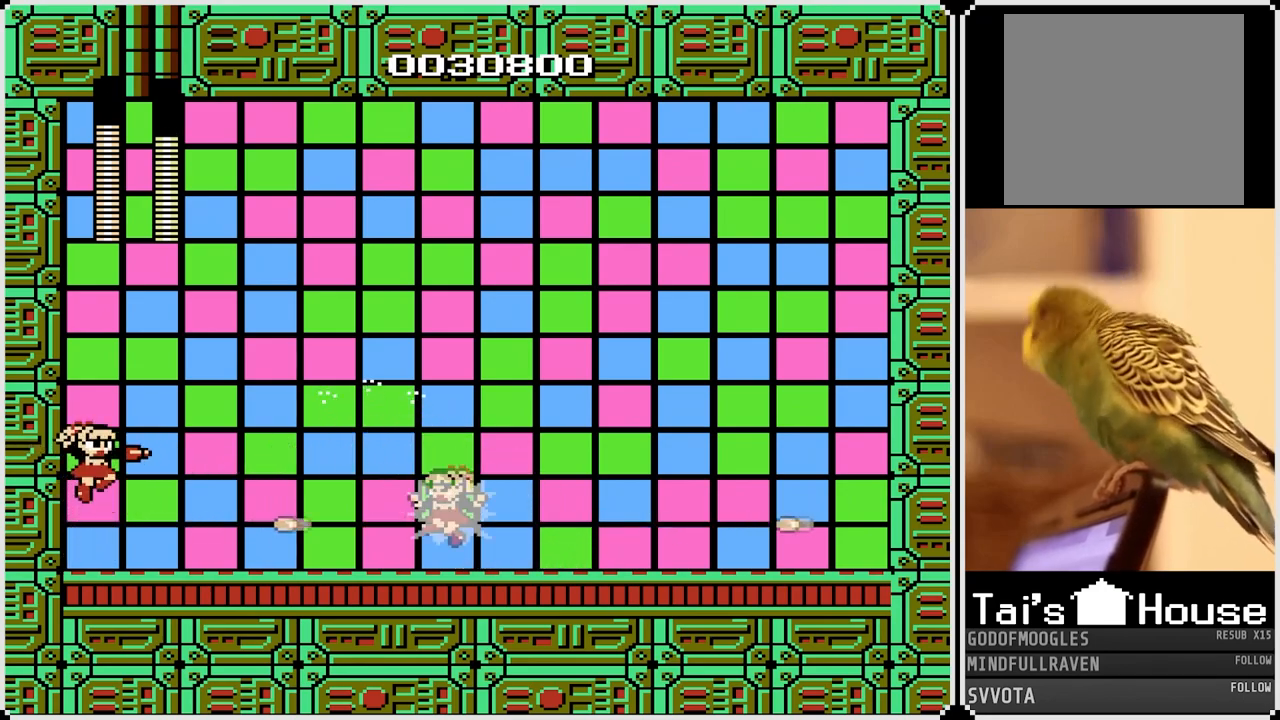
{"buttons": ["SQUARE"], "left_stick": "center", "right_stick": "center", "events": [[17, "CROSS", "up"], [17, "SQUARE", "up"], [367, "CROSS", "down"], [433, "SQUARE", "down"], [483, "CROSS", "up"]]}
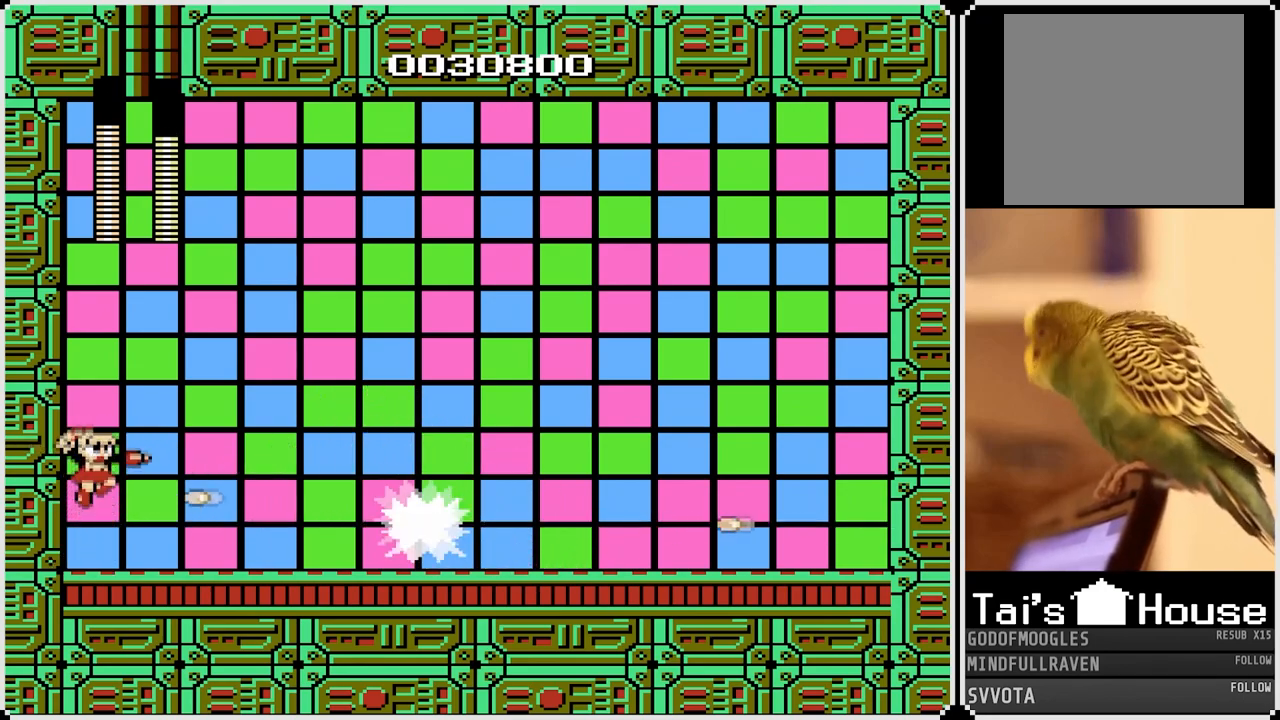
{"buttons": [], "left_stick": "center", "right_stick": "center", "events": [[17, "SQUARE", "up"], [83, "SQUARE", "down"], [183, "SQUARE", "up"], [250, "SQUARE", "down"], [300, "SQUARE", "up"]]}
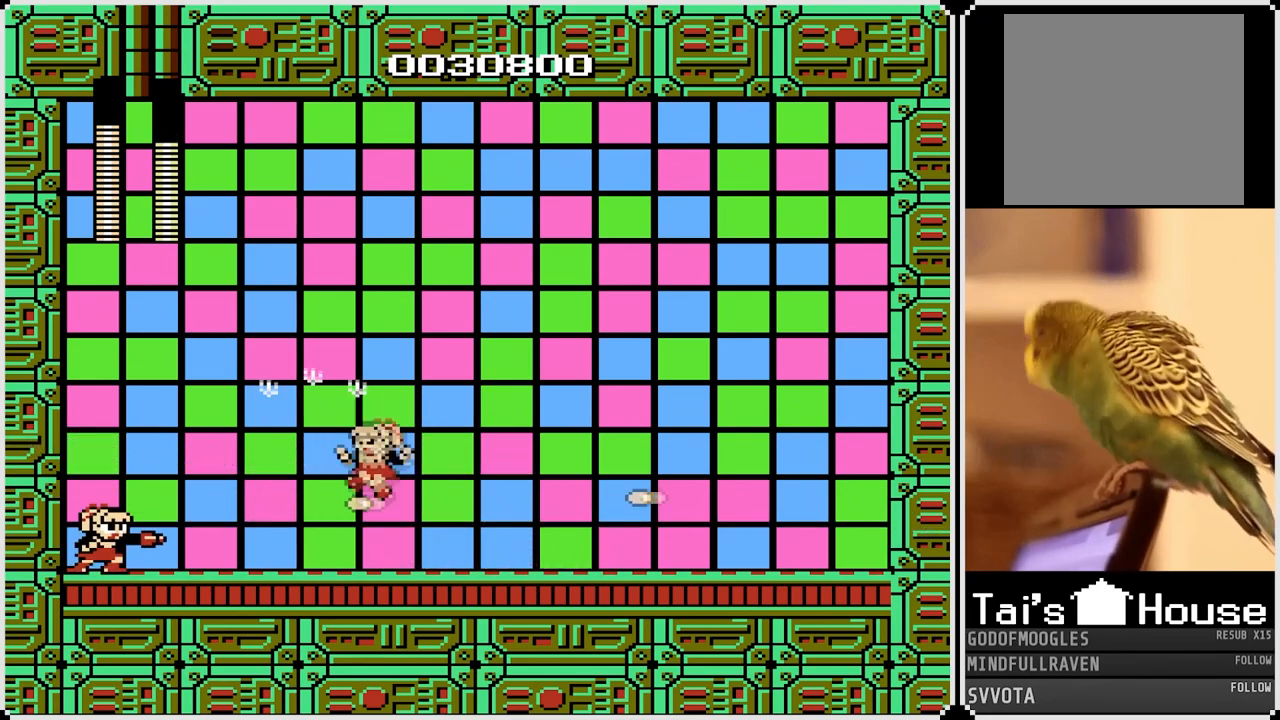
{"buttons": ["SQUARE"], "left_stick": "center", "right_stick": "center", "events": [[300, "CROSS", "down"], [317, "SQUARE", "down"], [367, "CROSS", "up"], [400, "SQUARE", "up"], [483, "SQUARE", "down"]]}
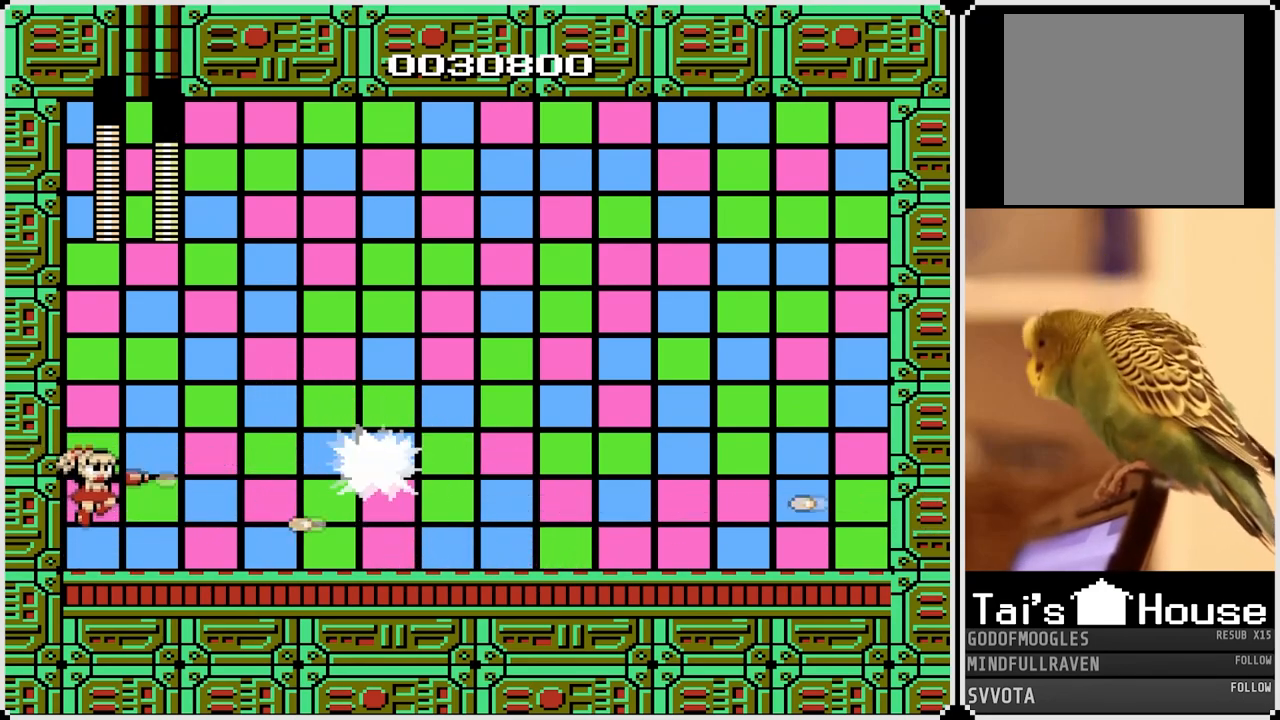
{"buttons": [], "left_stick": "center", "right_stick": "center", "events": [[67, "SQUARE", "up"], [217, "SQUARE", "down"], [317, "SQUARE", "up"]]}
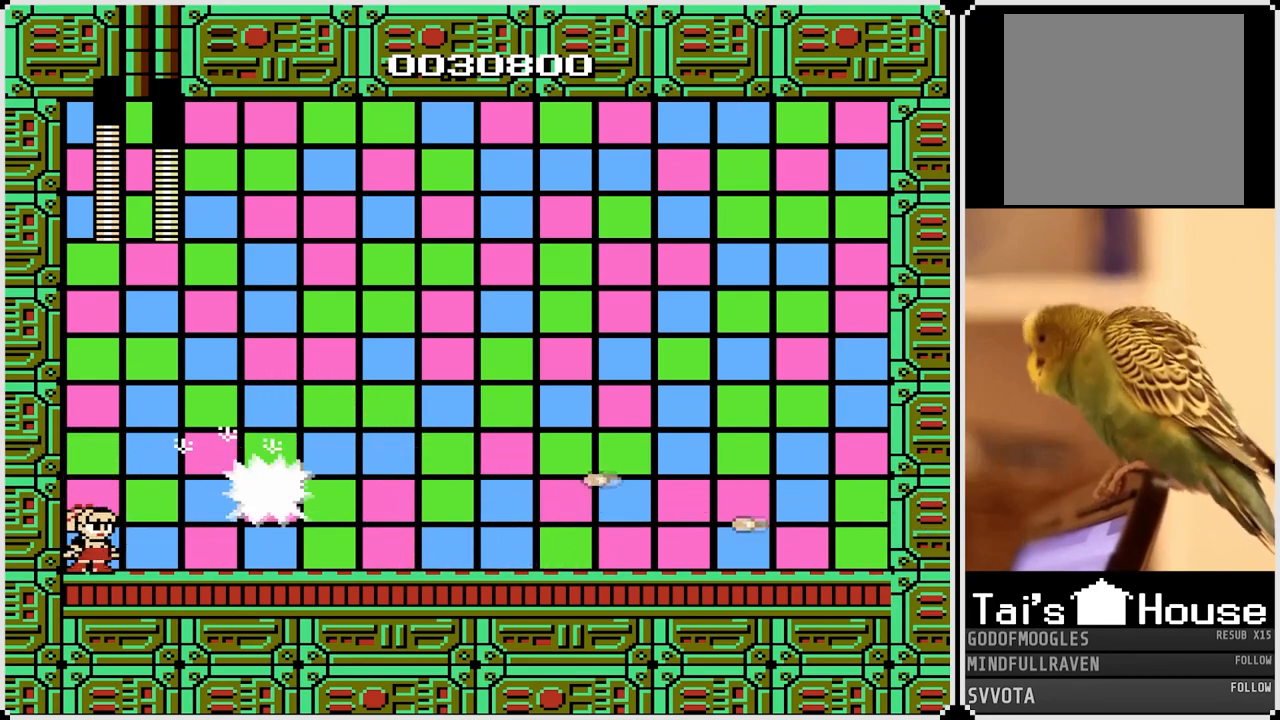
{"buttons": ["SQUARE"], "left_stick": "center", "right_stick": "center", "events": [[17, "SQUARE", "down"], [150, "SQUARE", "up"], [417, "SQUARE", "down"]]}
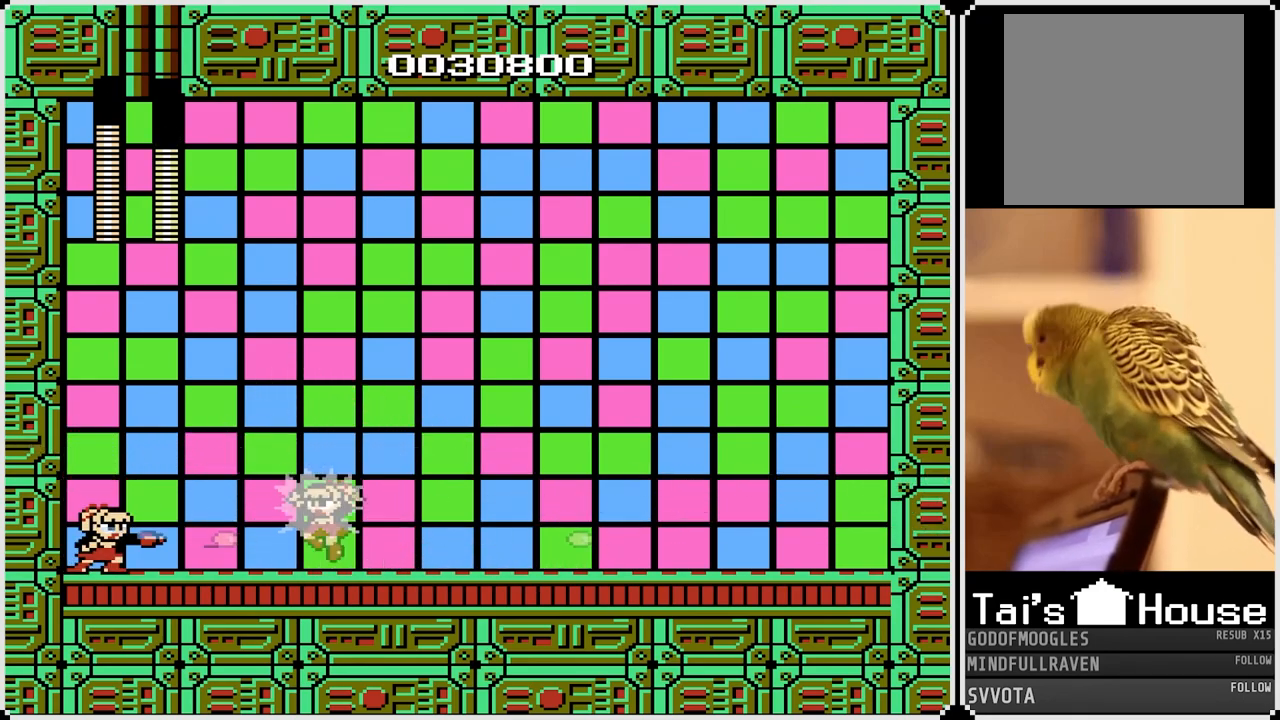
{"buttons": ["CROSS", "SQUARE"], "left_stick": "center", "right_stick": "center", "events": [[17, "SQUARE", "up"], [100, "SQUARE", "down"], [117, "CROSS", "down"], [367, "CROSS", "up"], [367, "SQUARE", "up"], [417, "CROSS", "down"], [417, "SQUARE", "down"]]}
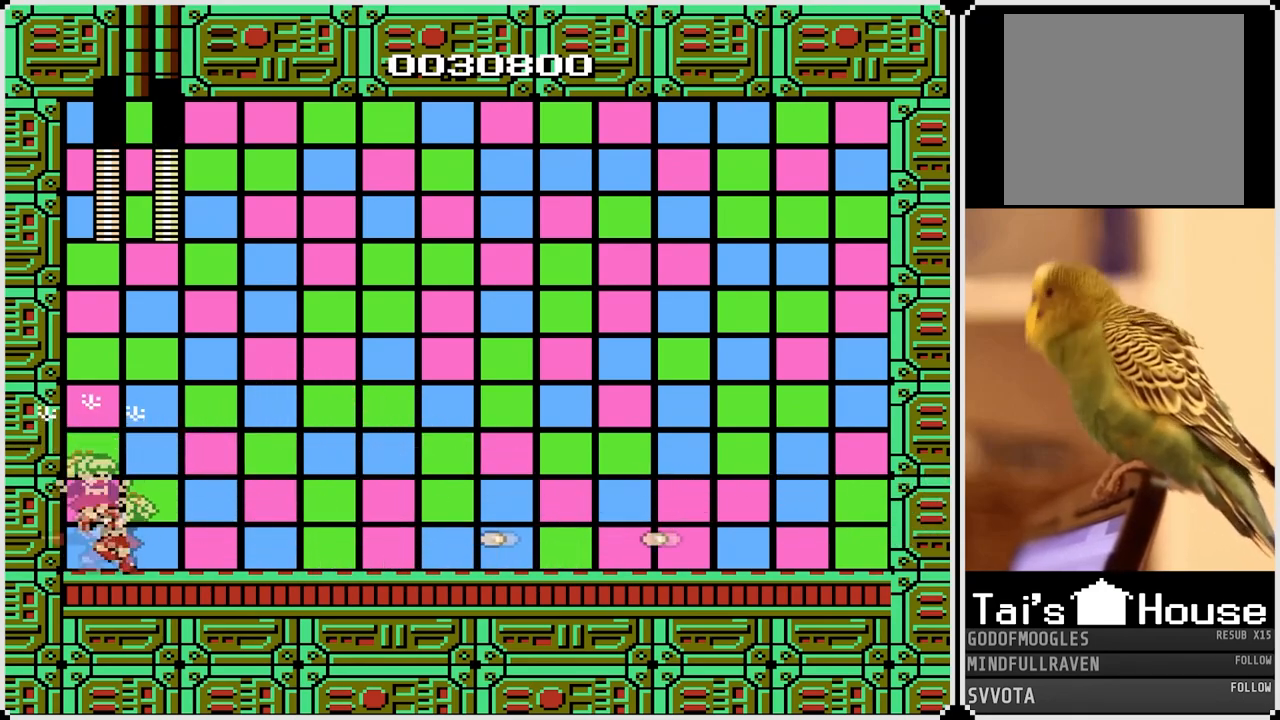
{"buttons": [], "left_stick": "center", "right_stick": "center", "events": [[33, "CROSS", "up"], [50, "SQUARE", "up"], [150, "SQUARE", "down"], [250, "SQUARE", "up"], [417, "SQUARE", "down"], [500, "SQUARE", "up"]]}
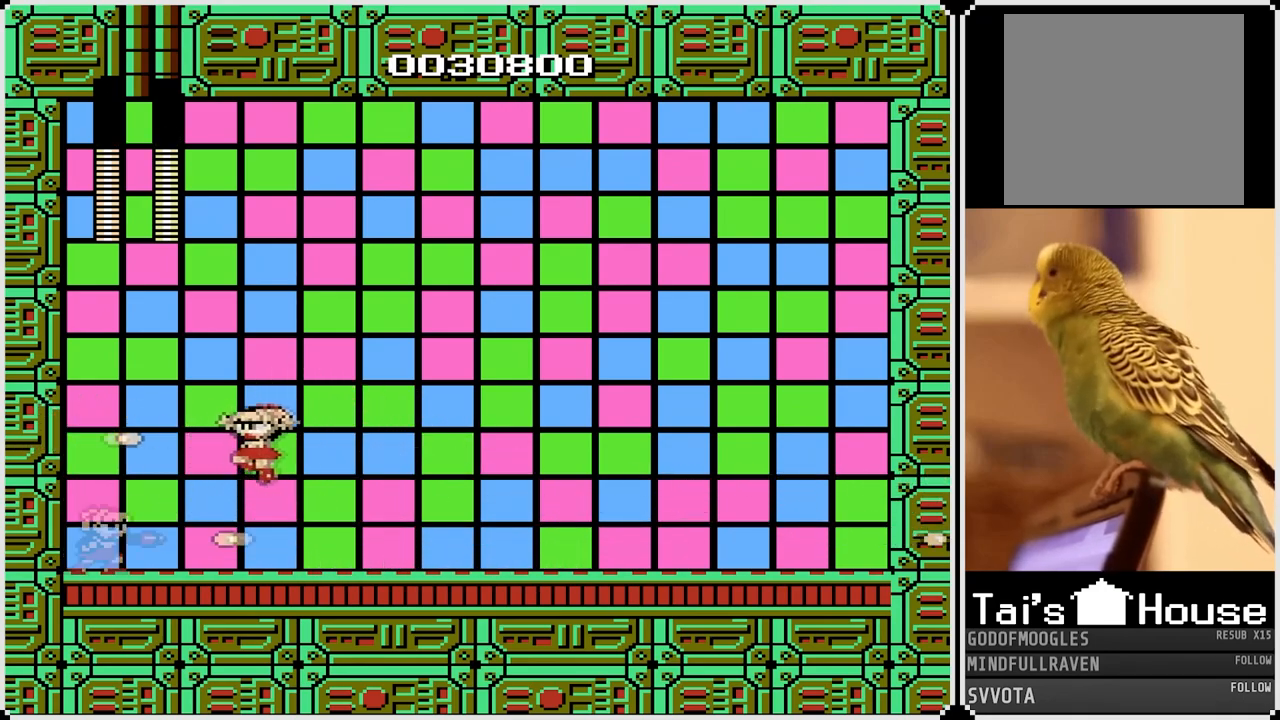
{"buttons": [], "left_stick": "center", "right_stick": "center", "events": [[150, "SQUARE", "down"], [233, "SQUARE", "up"], [300, "SQUARE", "down"], [383, "SQUARE", "up"]]}
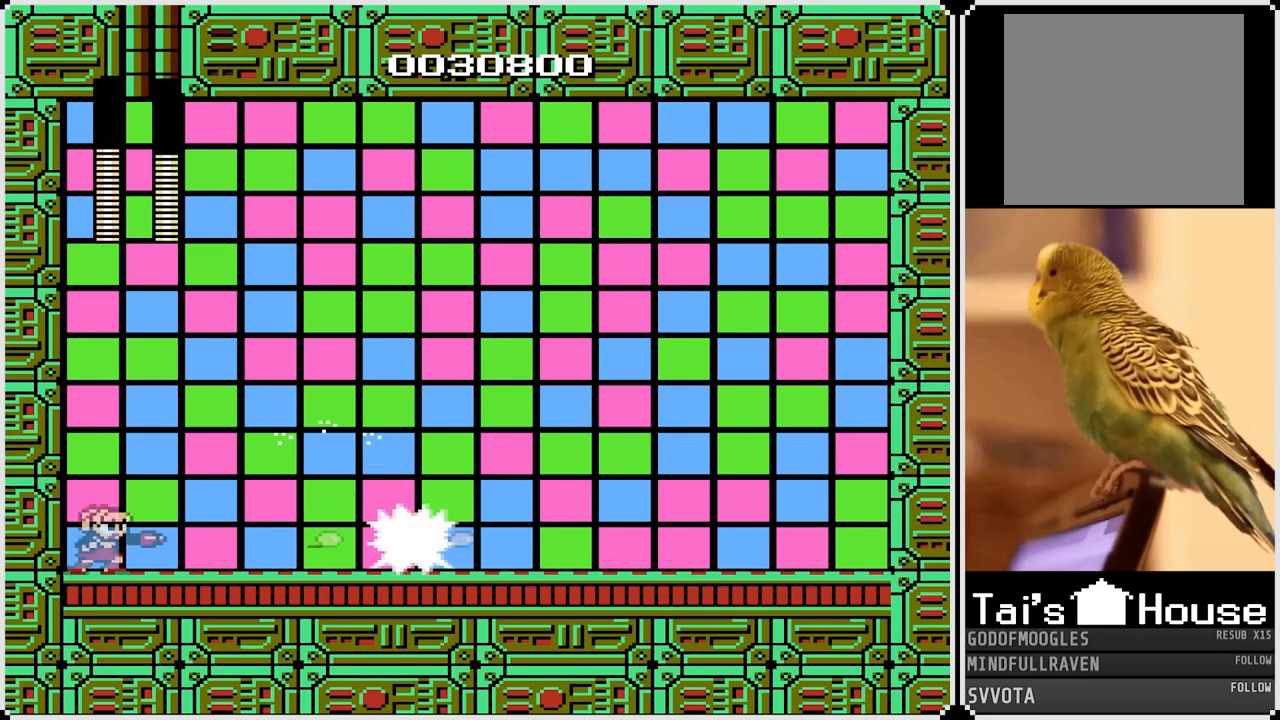
{"buttons": [], "left_stick": "center", "right_stick": "center", "events": [[100, "SQUARE", "down"], [200, "SQUARE", "up"], [367, "SQUARE", "down"], [467, "SQUARE", "up"]]}
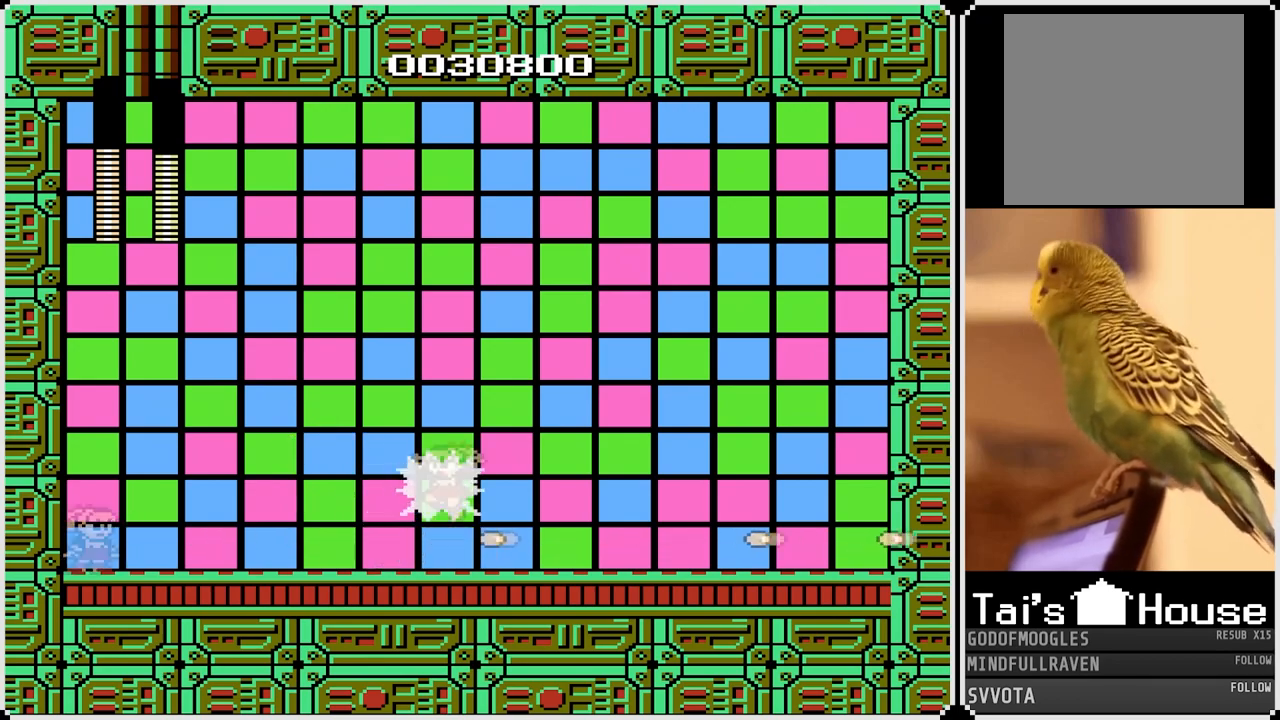
{"buttons": [], "left_stick": "center", "right_stick": "center", "events": [[67, "CROSS", "down"], [117, "SQUARE", "down"], [267, "CROSS", "up"], [267, "SQUARE", "up"], [367, "SQUARE", "down"], [467, "SQUARE", "up"]]}
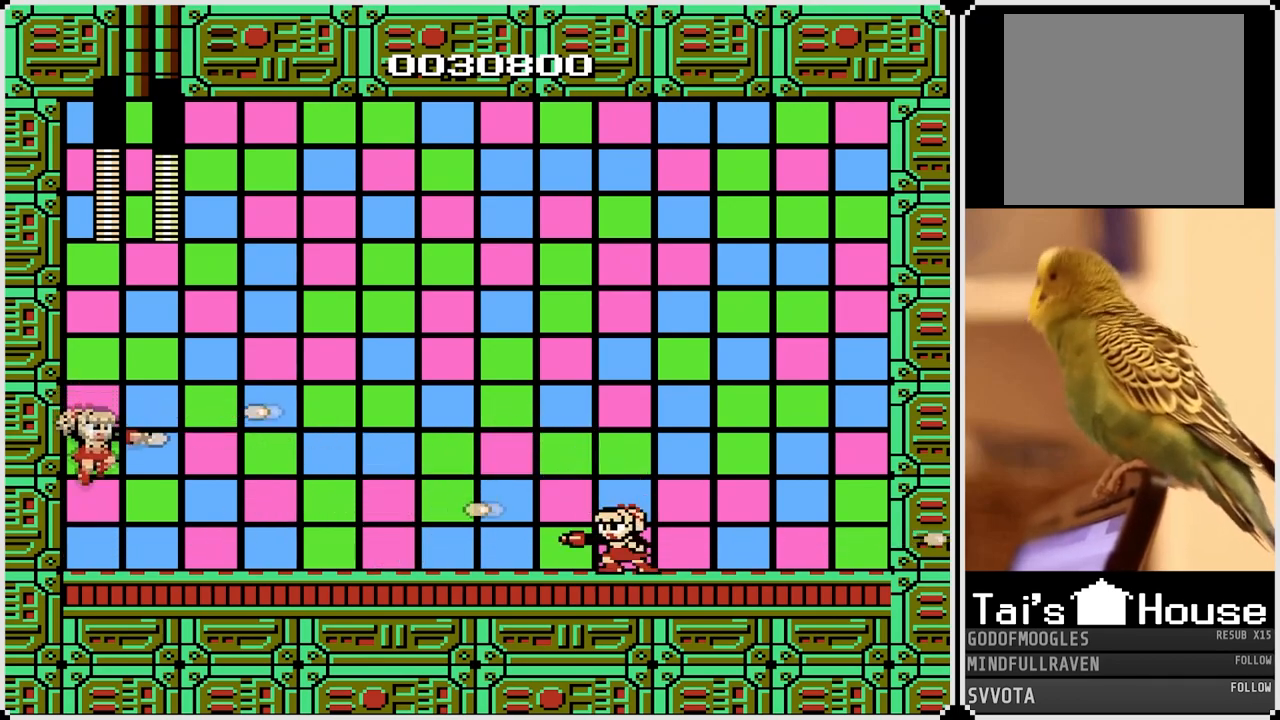
{"buttons": ["SQUARE"], "left_stick": "center", "right_stick": "center", "events": [[50, "SQUARE", "down"], [150, "SQUARE", "up"], [450, "SQUARE", "down"]]}
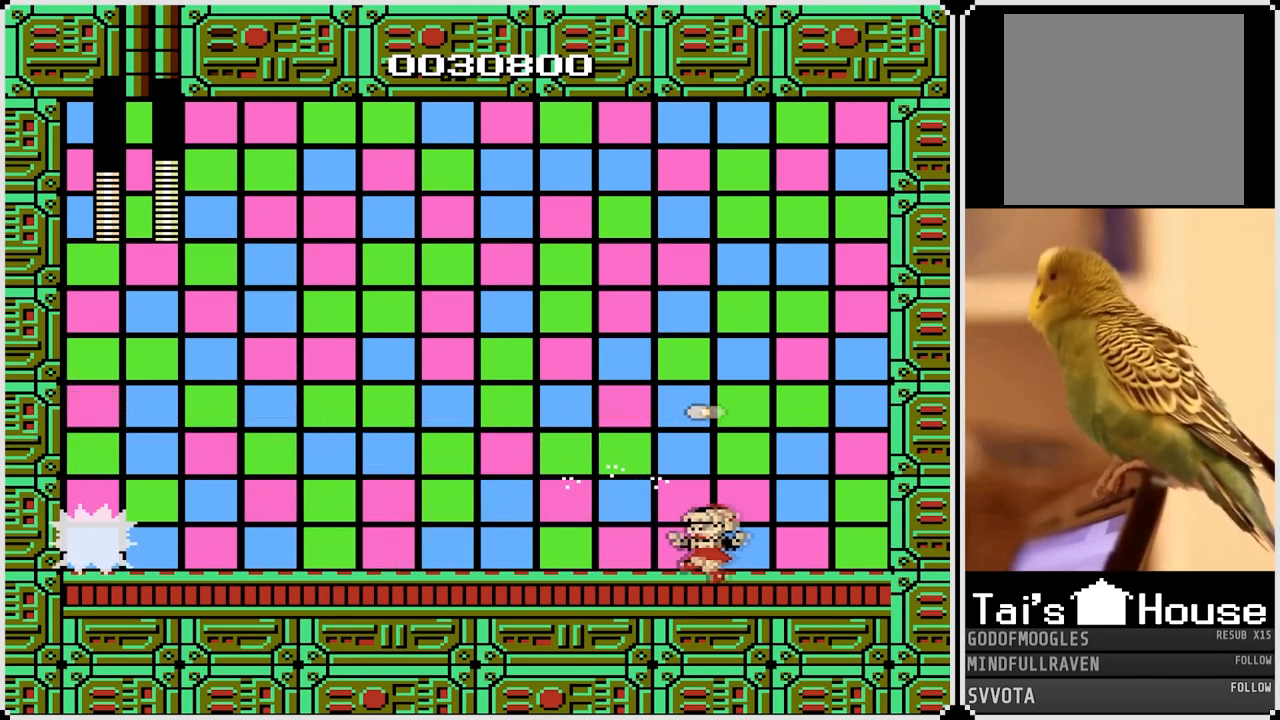
{"buttons": ["SQUARE"], "left_stick": "center", "right_stick": "center", "events": [[33, "SQUARE", "up"], [150, "CROSS", "down"], [150, "SQUARE", "down"], [233, "CROSS", "up"], [283, "SQUARE", "up"], [350, "SQUARE", "down"], [433, "SQUARE", "up"], [500, "SQUARE", "down"]]}
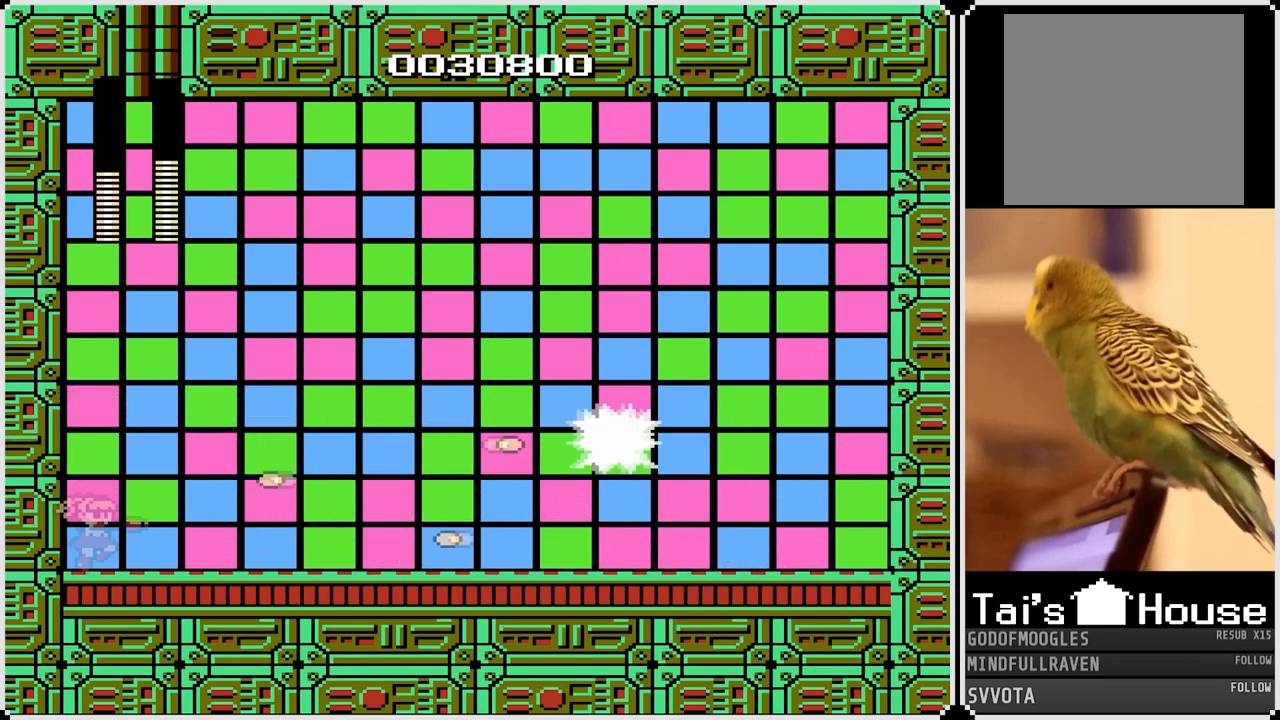
{"buttons": [], "left_stick": "center", "right_stick": "center", "events": [[100, "SQUARE", "up"], [167, "SQUARE", "down"], [233, "SQUARE", "up"], [250, "SQUARE", "down"], [317, "SQUARE", "up"], [383, "SQUARE", "down"], [500, "SQUARE", "up"]]}
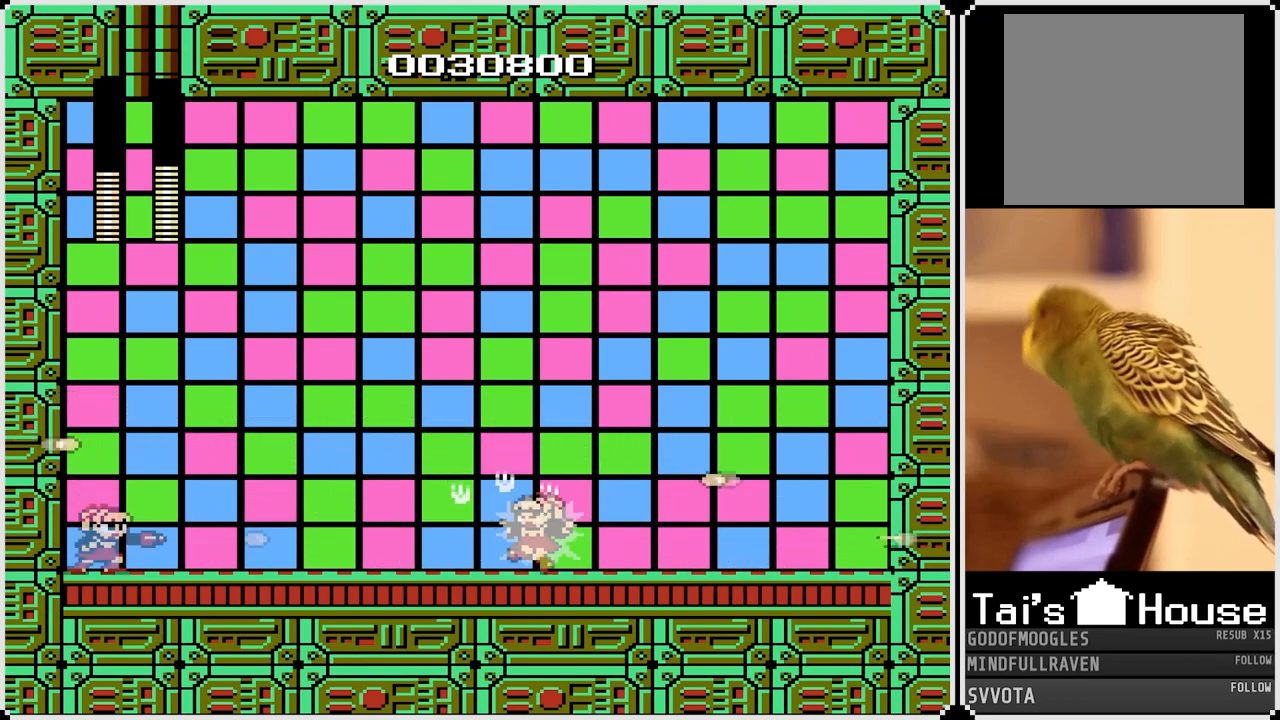
{"buttons": ["SQUARE"], "left_stick": "center", "right_stick": "center", "events": [[50, "SQUARE", "down"], [133, "SQUARE", "up"], [500, "SQUARE", "down"]]}